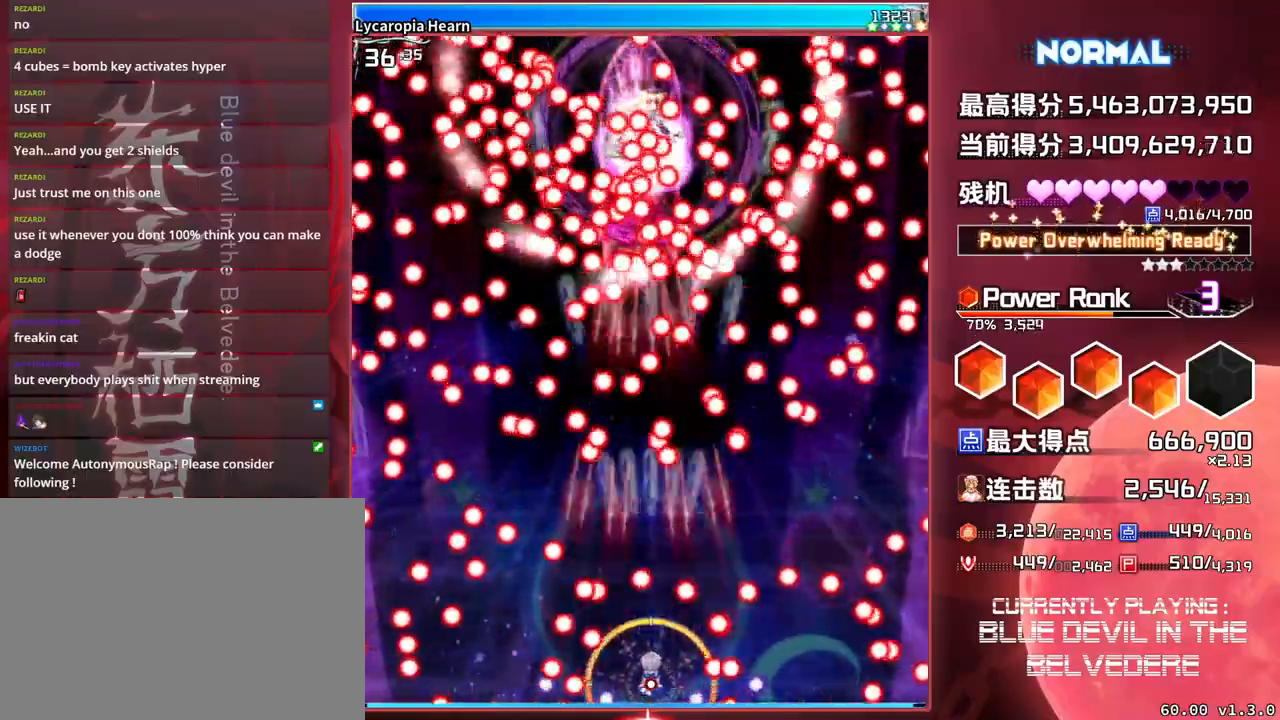
Gameplay with a controller (arcade stick); each line is a JSON object with the inputs held at the frame after it. "events" lists button and stick changes between this image and that frame as [ms after this image, input, new state], when the widget could be followed in between. Not read: L3 R3.
{"buttons": ["SQUARE", "TRIANGLE"], "left_stick": "center", "events": []}
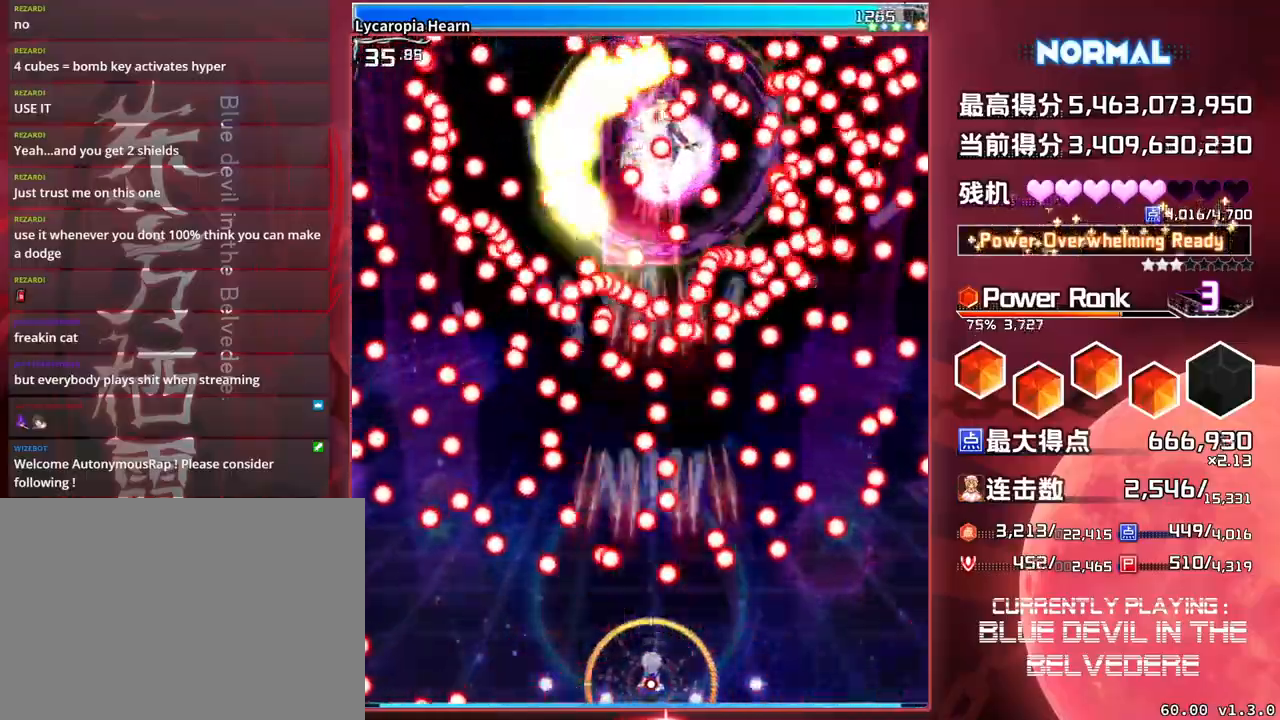
{"buttons": ["SQUARE", "TRIANGLE"], "left_stick": "center", "events": []}
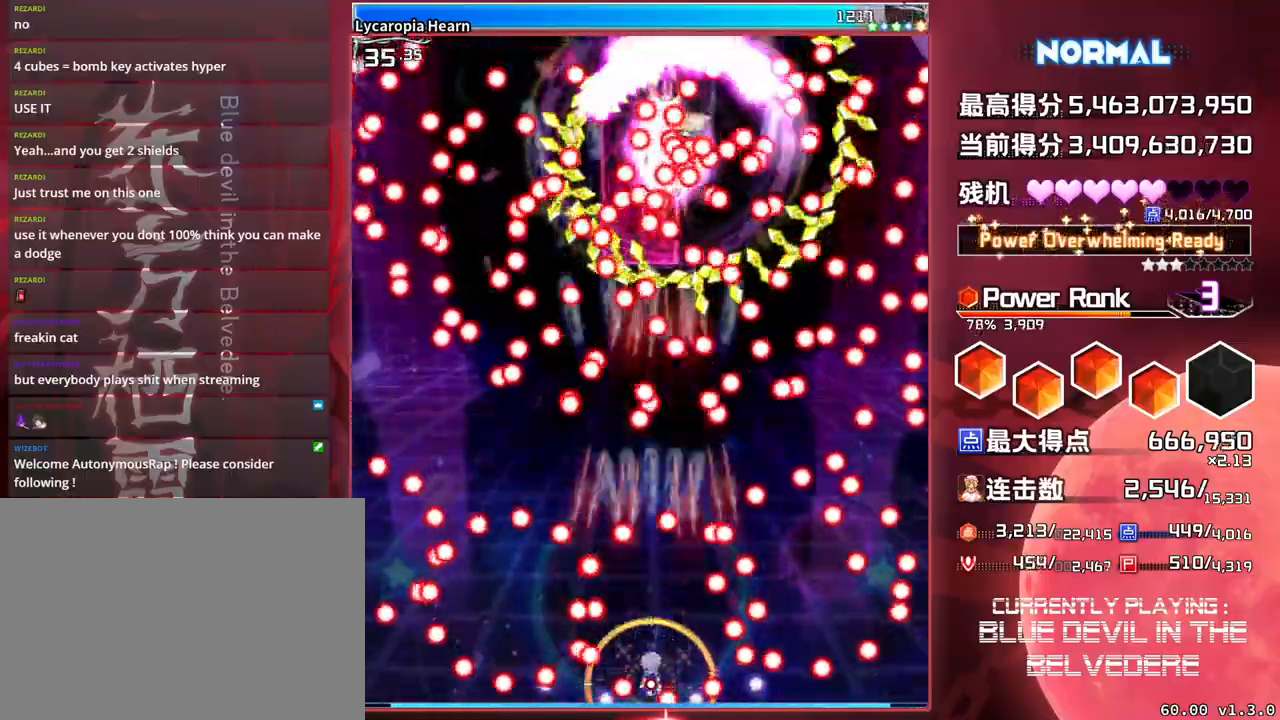
{"buttons": ["SQUARE", "TRIANGLE"], "left_stick": "center", "events": []}
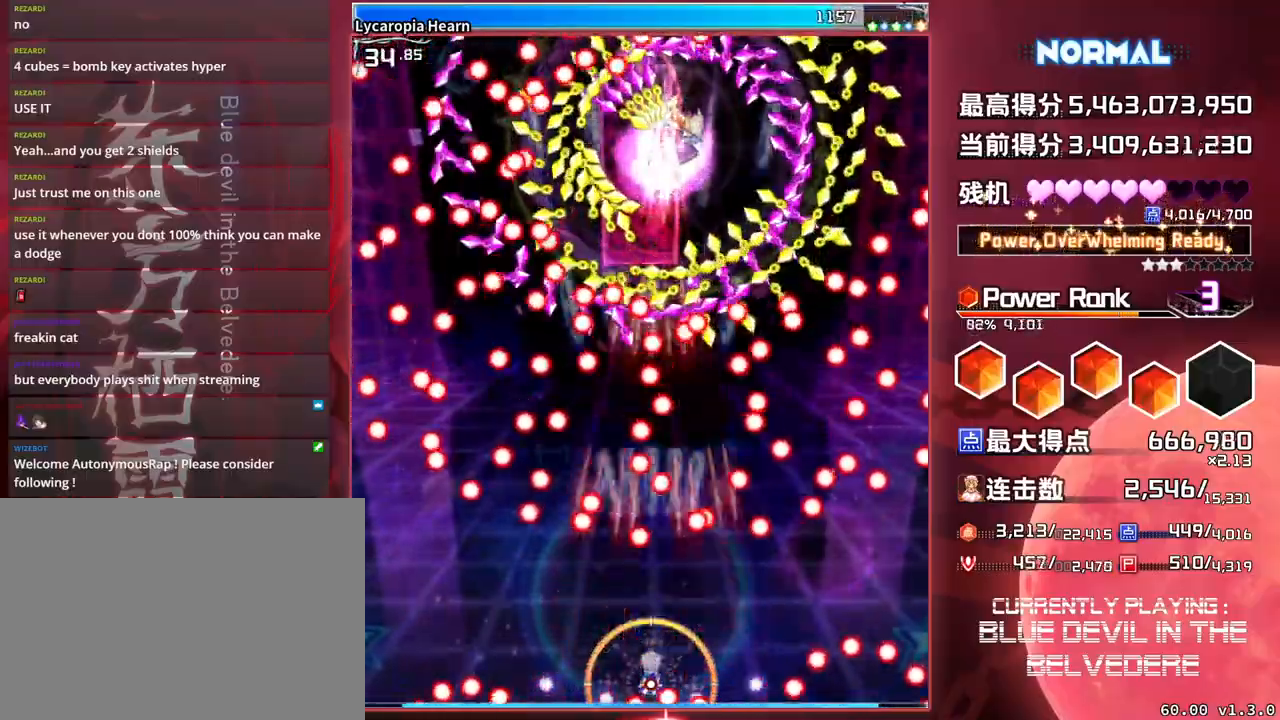
{"buttons": ["SQUARE", "TRIANGLE"], "left_stick": "center", "events": []}
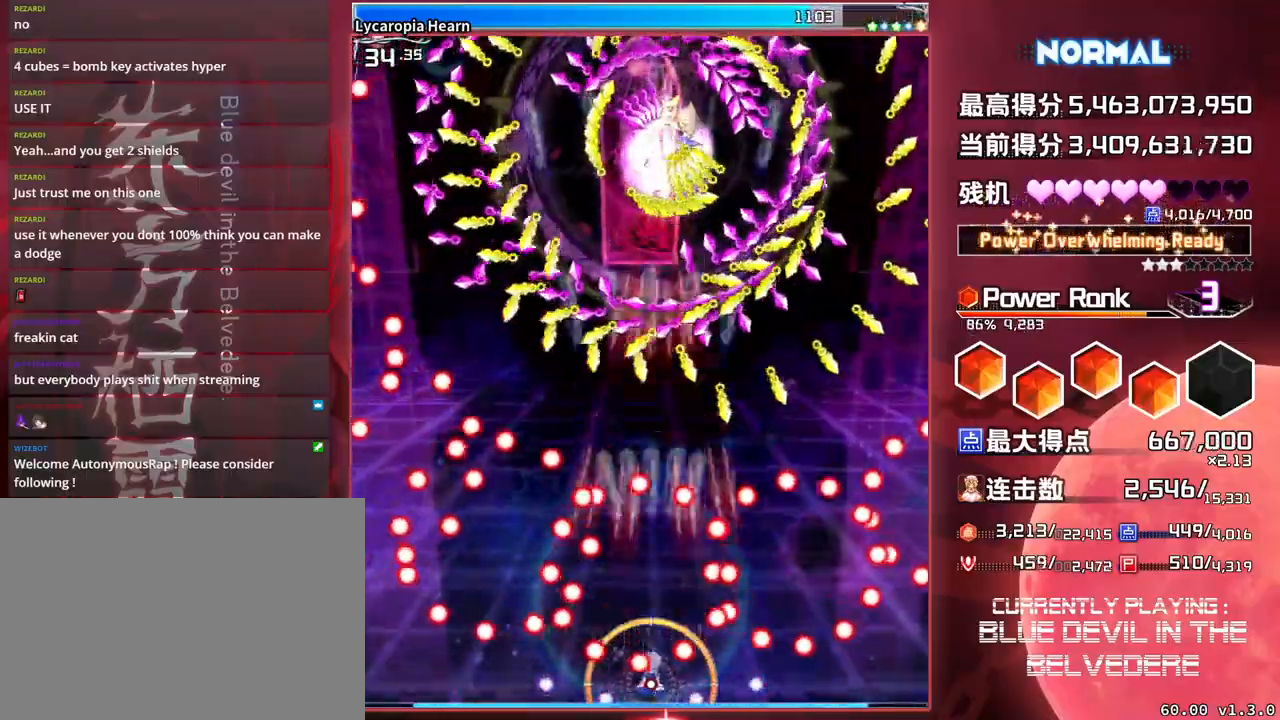
{"buttons": ["SQUARE", "TRIANGLE"], "left_stick": "center", "events": []}
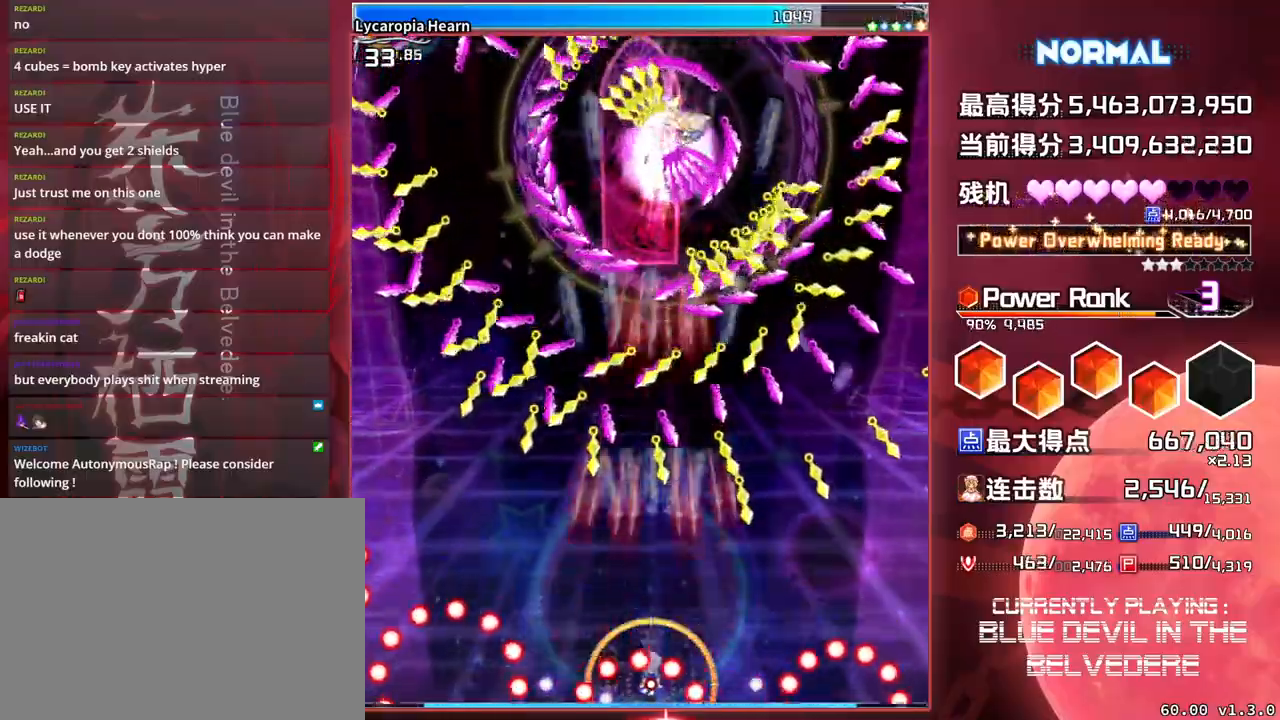
{"buttons": ["SQUARE", "TRIANGLE"], "left_stick": "center", "events": []}
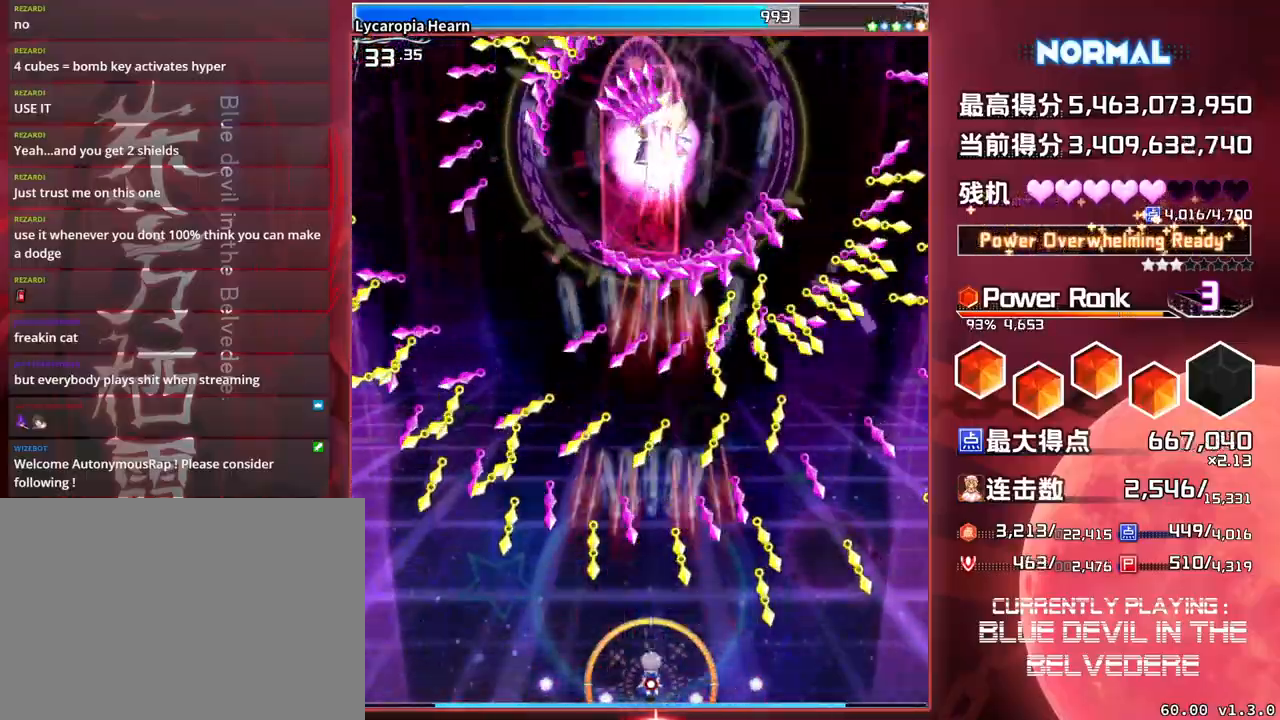
{"buttons": ["SQUARE", "TRIANGLE"], "left_stick": "center", "events": [[233, "left_stick", "left"], [333, "left_stick", "center"]]}
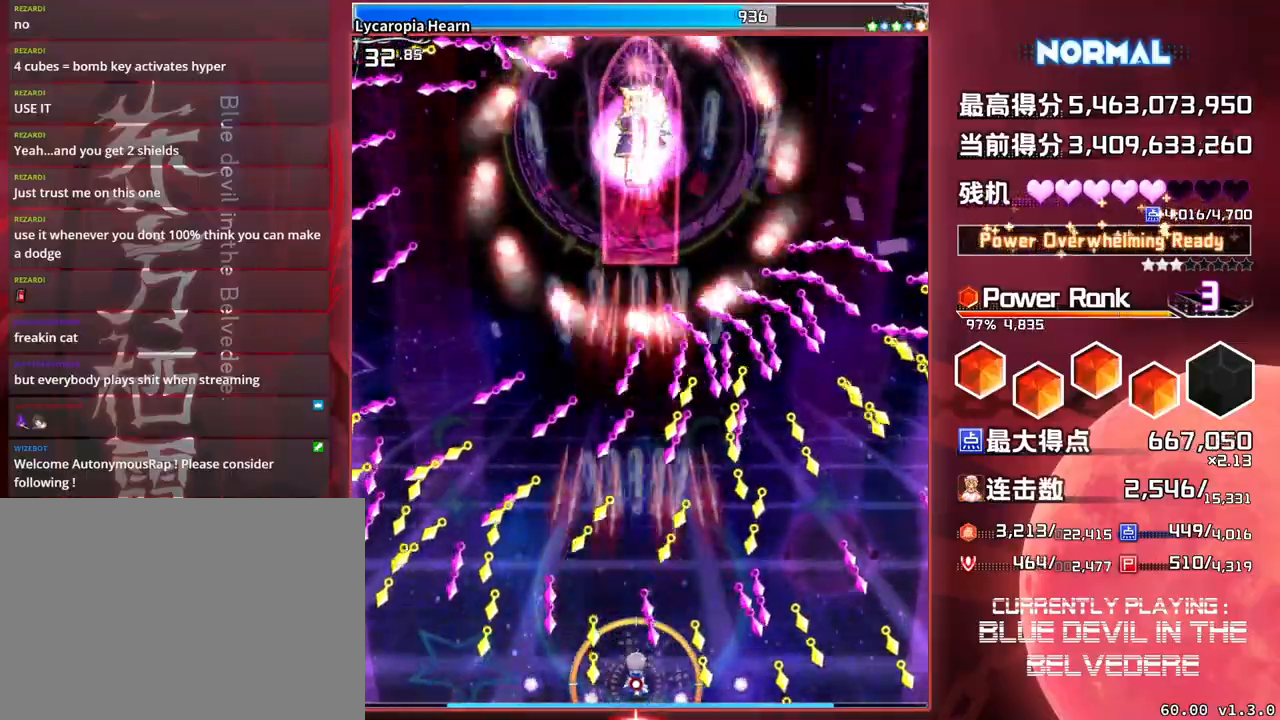
{"buttons": ["SQUARE", "TRIANGLE"], "left_stick": "right", "events": [[367, "left_stick", "right"]]}
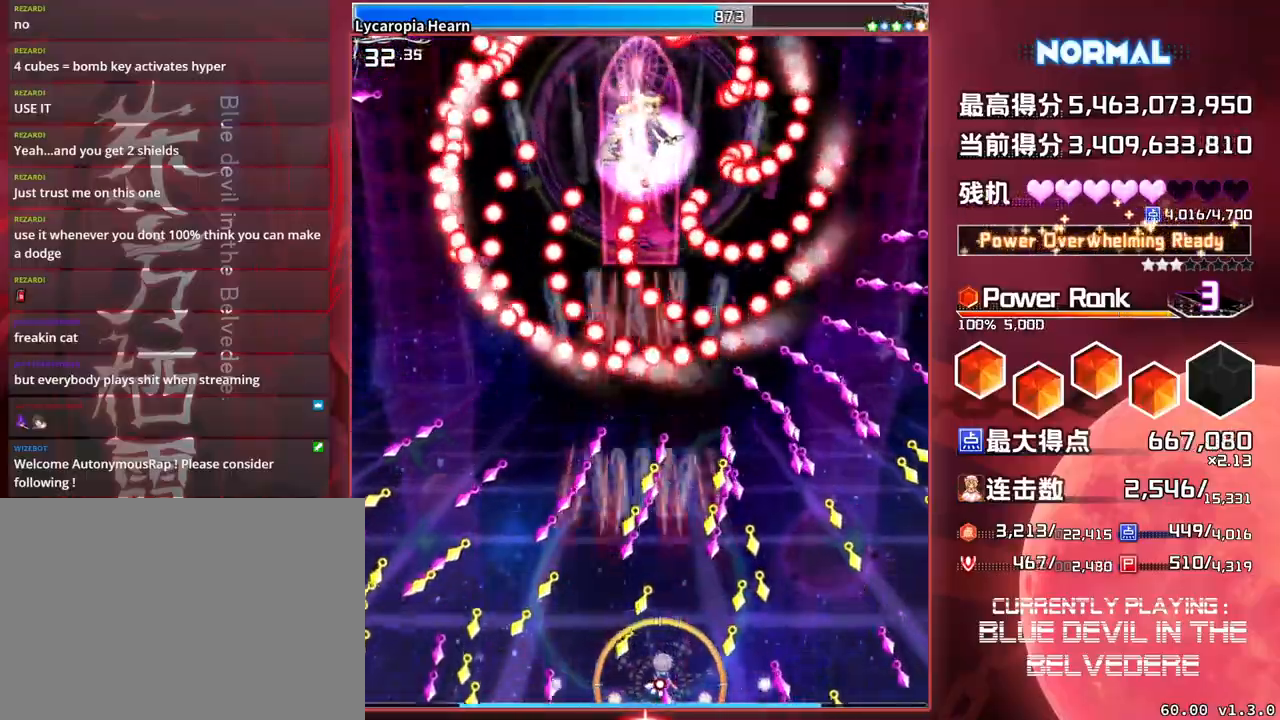
{"buttons": ["SQUARE", "TRIANGLE"], "left_stick": "center", "events": [[17, "left_stick", "center"], [350, "left_stick", "left"], [433, "left_stick", "center"]]}
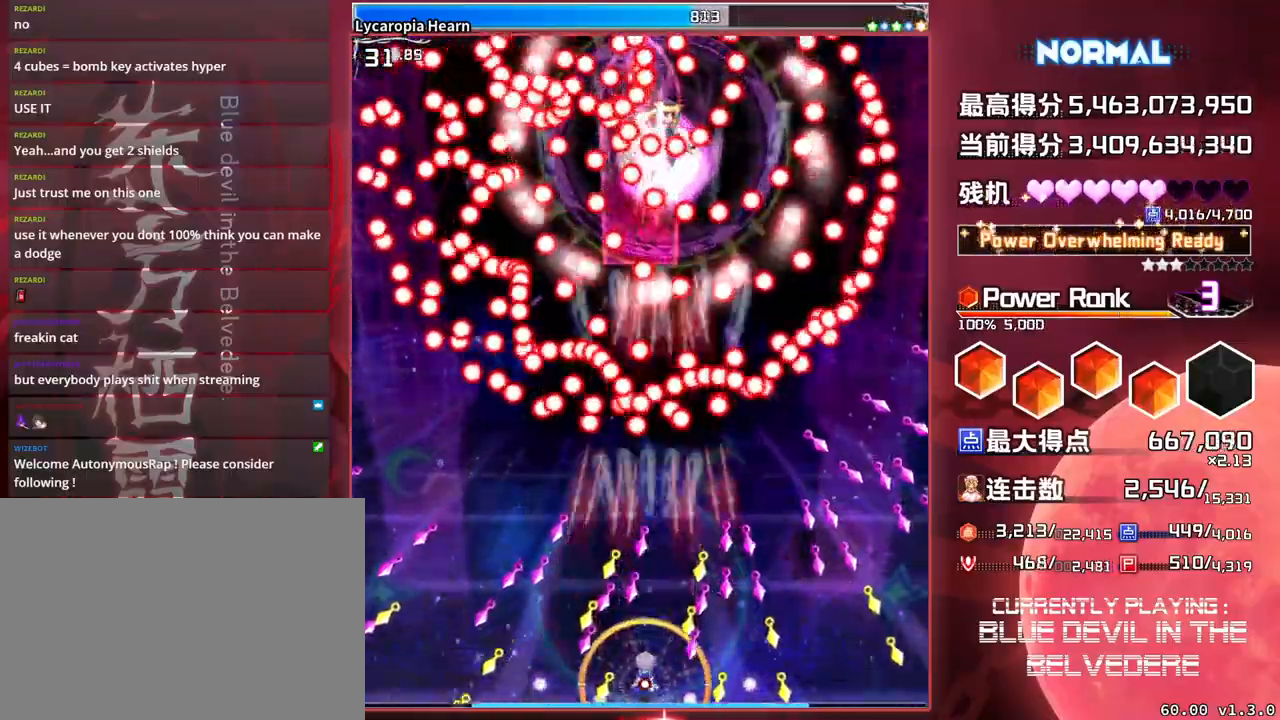
{"buttons": ["SQUARE", "TRIANGLE"], "left_stick": "center", "events": []}
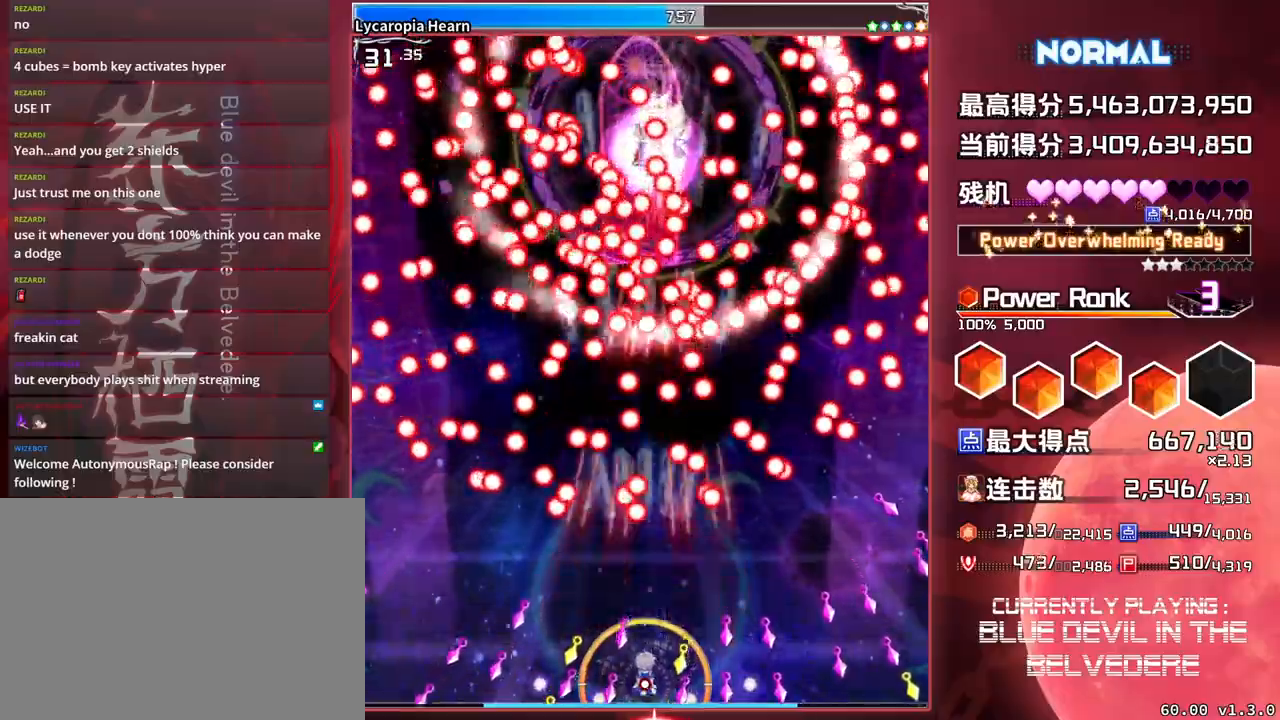
{"buttons": ["SQUARE", "TRIANGLE"], "left_stick": "center", "events": [[250, "left_stick", "right"], [383, "left_stick", "center"]]}
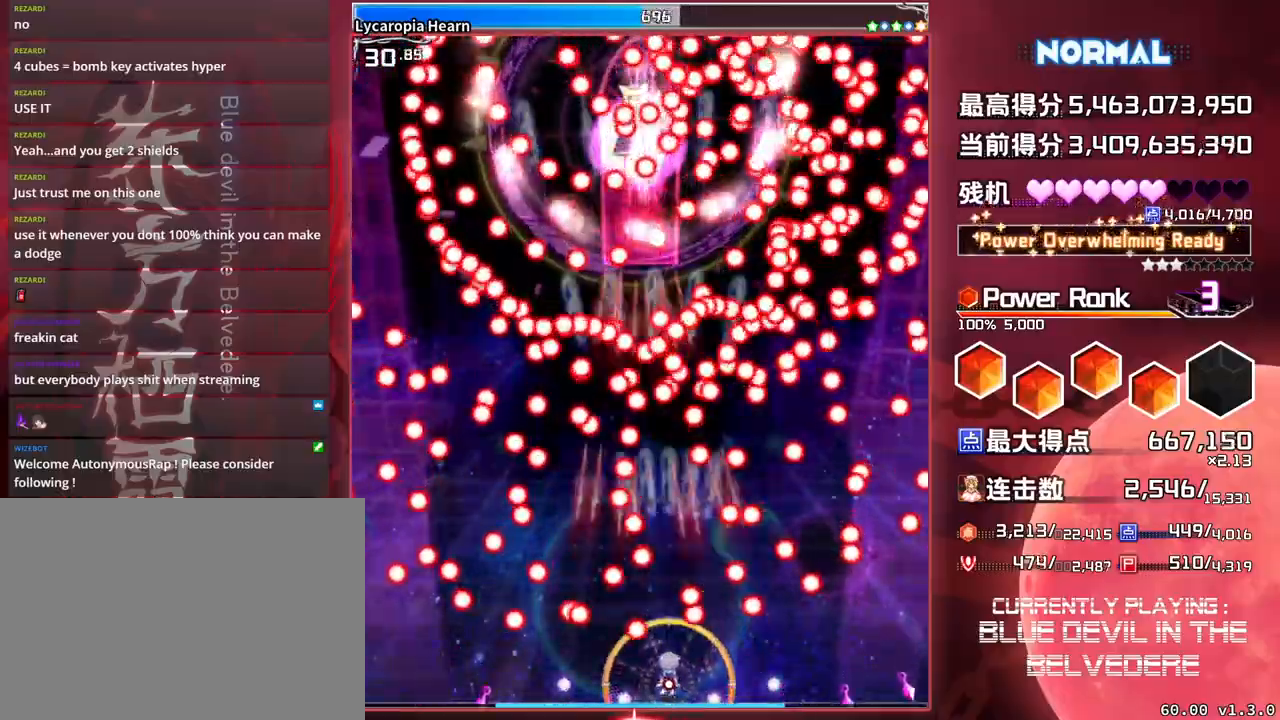
{"buttons": ["SQUARE", "TRIANGLE"], "left_stick": "center", "events": []}
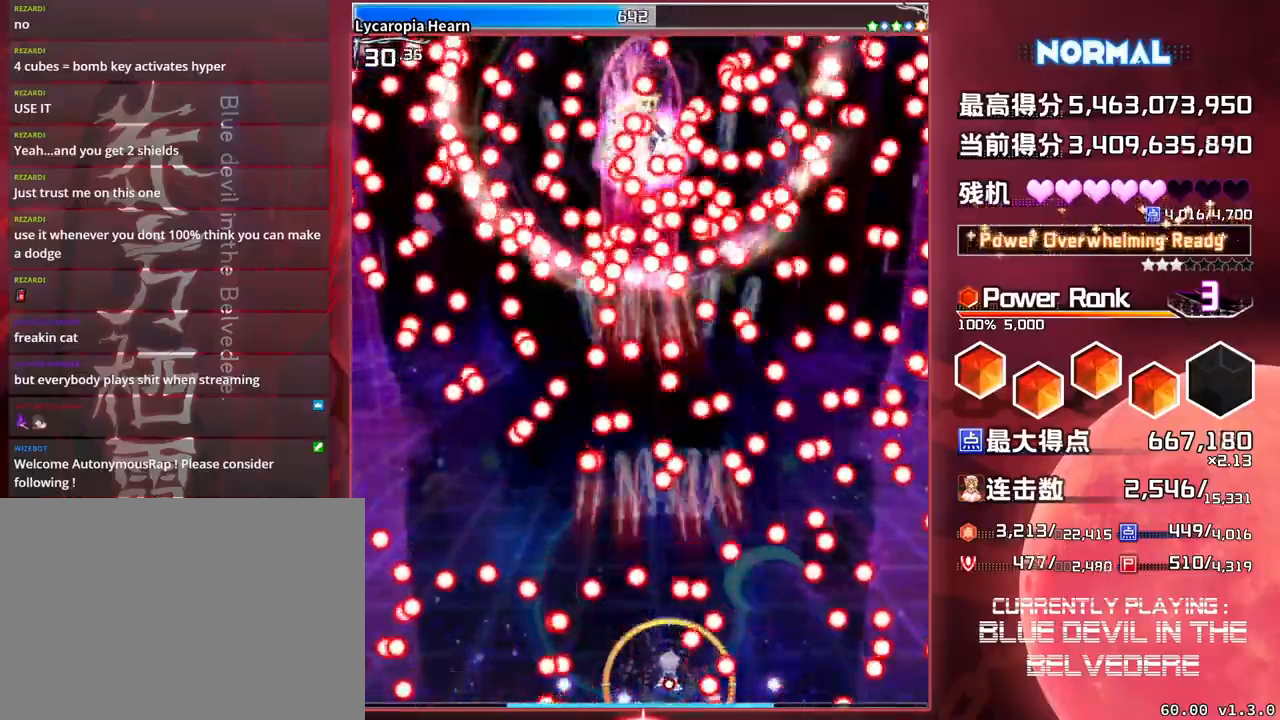
{"buttons": ["SQUARE", "TRIANGLE"], "left_stick": "center", "events": [[267, "left_stick", "left"], [333, "left_stick", "center"]]}
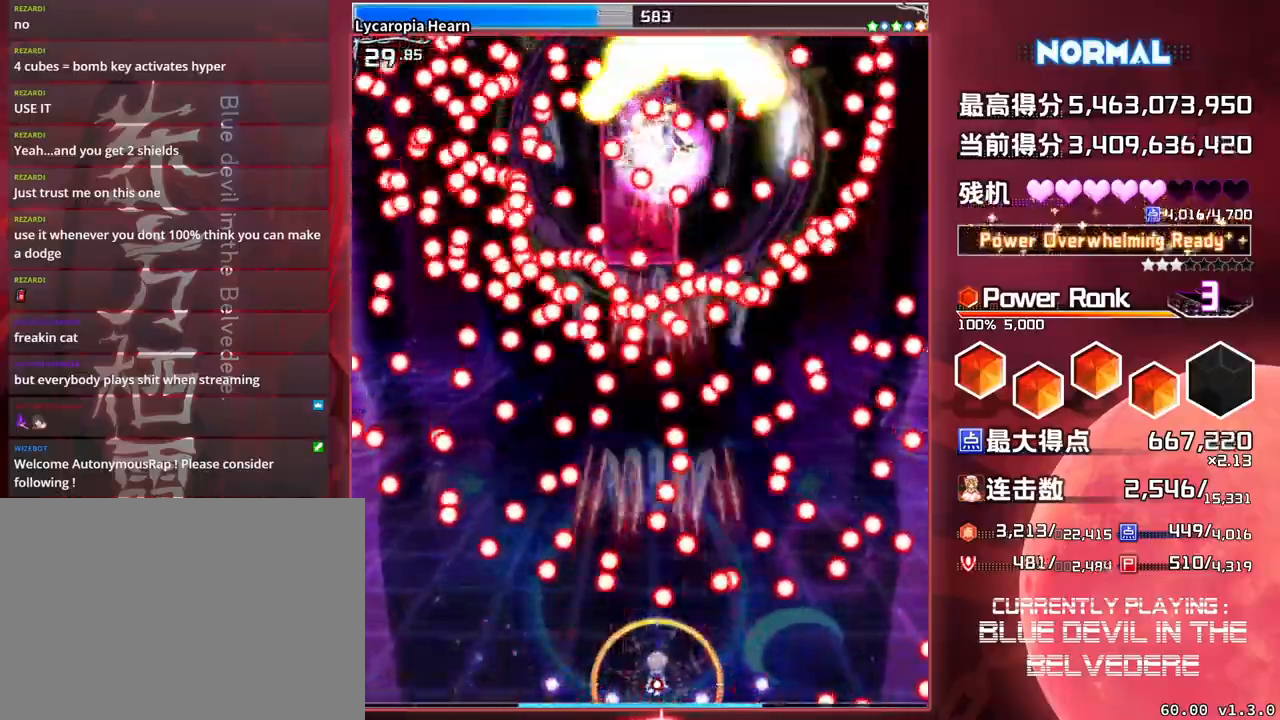
{"buttons": ["SQUARE", "TRIANGLE"], "left_stick": "center", "events": [[333, "left_stick", "left"], [383, "left_stick", "center"]]}
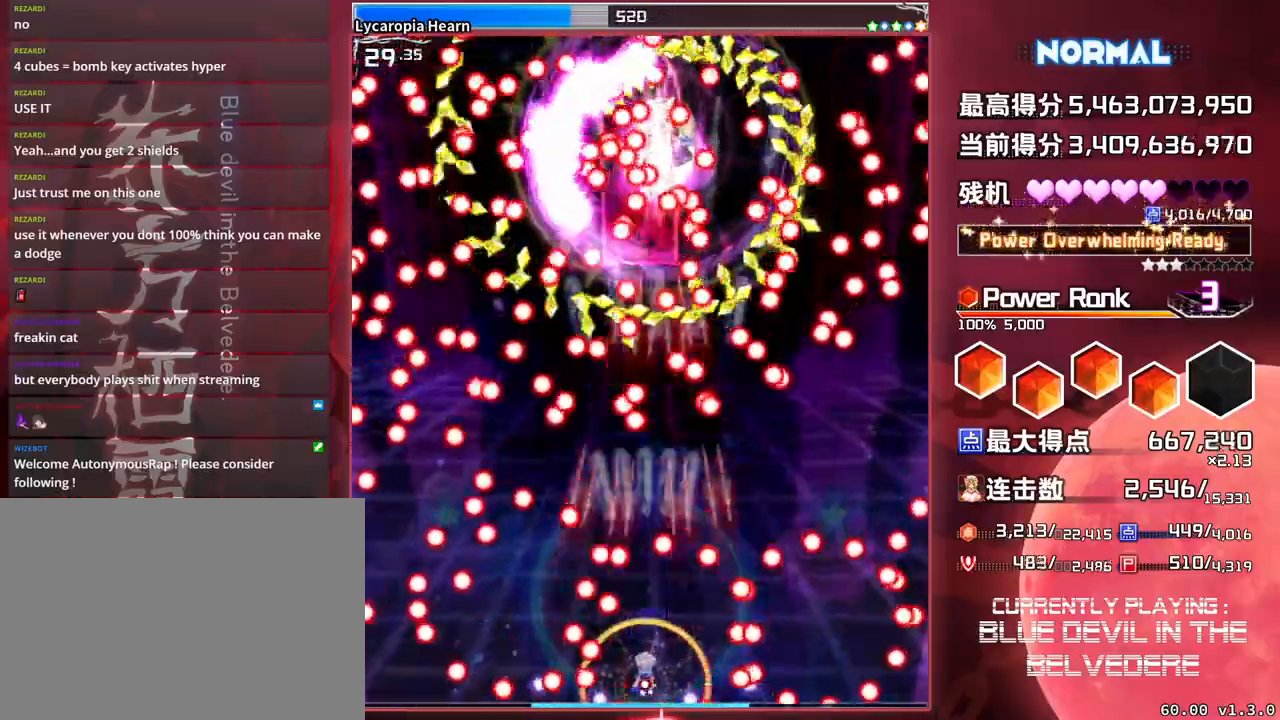
{"buttons": ["SQUARE", "TRIANGLE"], "left_stick": "center", "events": []}
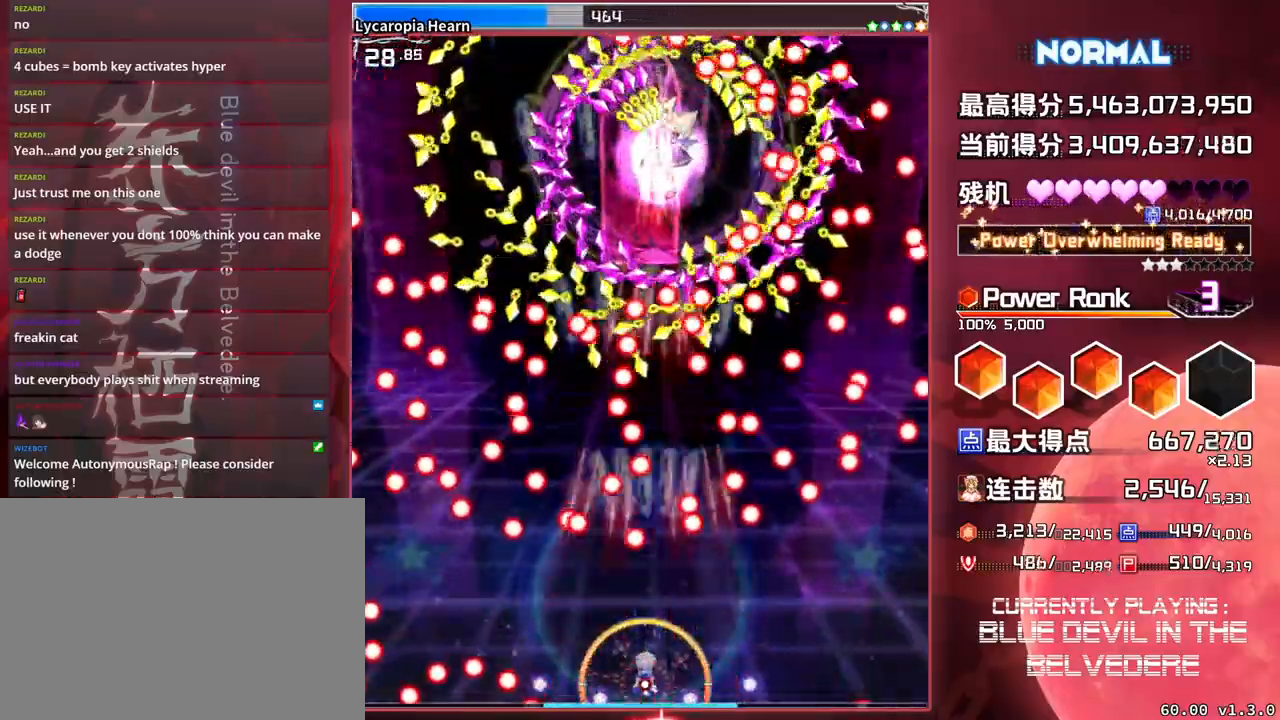
{"buttons": ["SQUARE", "TRIANGLE"], "left_stick": "left", "events": [[450, "left_stick", "left"]]}
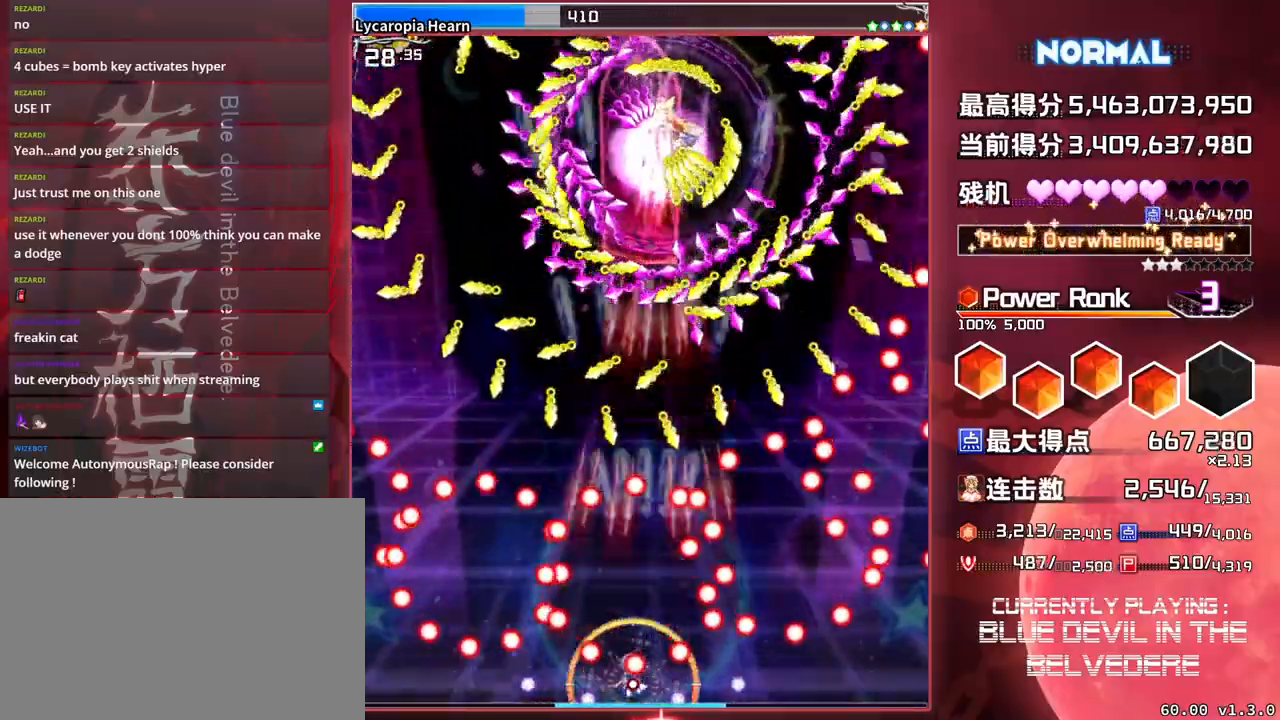
{"buttons": ["SQUARE", "TRIANGLE"], "left_stick": "center", "events": [[50, "left_stick", "center"], [350, "left_stick", "right"], [450, "left_stick", "center"]]}
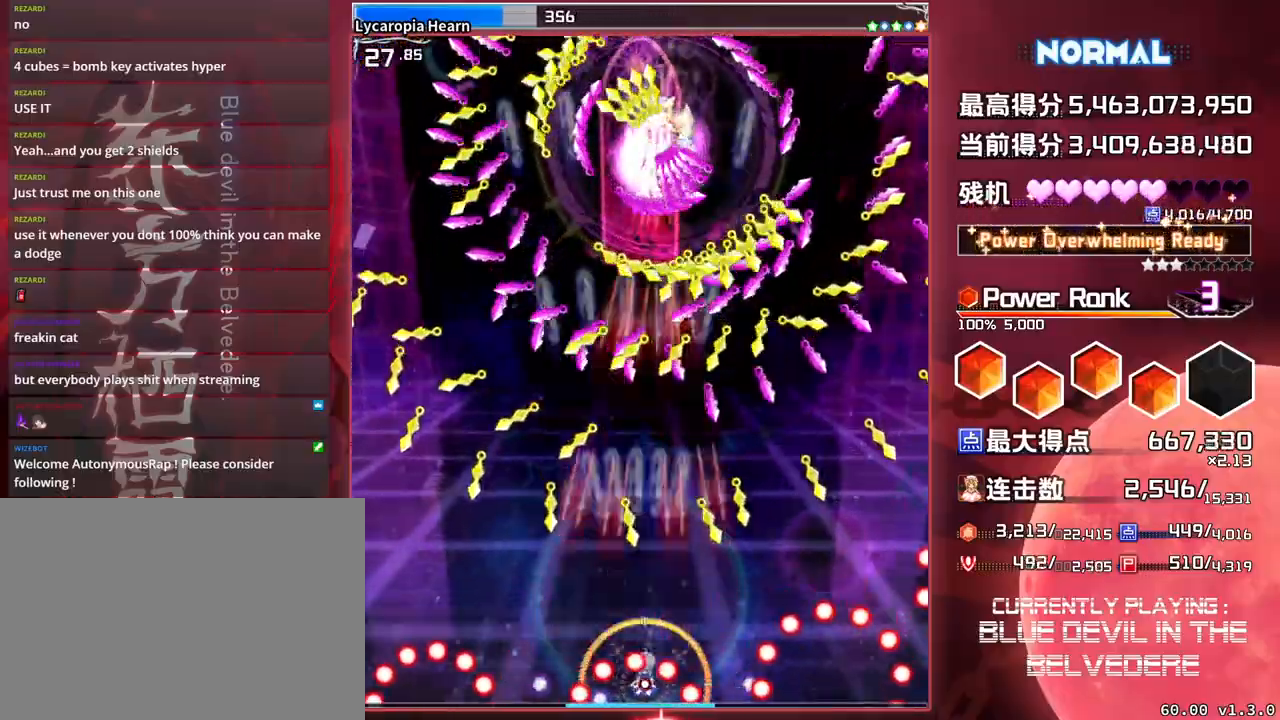
{"buttons": ["SQUARE", "TRIANGLE"], "left_stick": "left", "events": [[417, "left_stick", "left"]]}
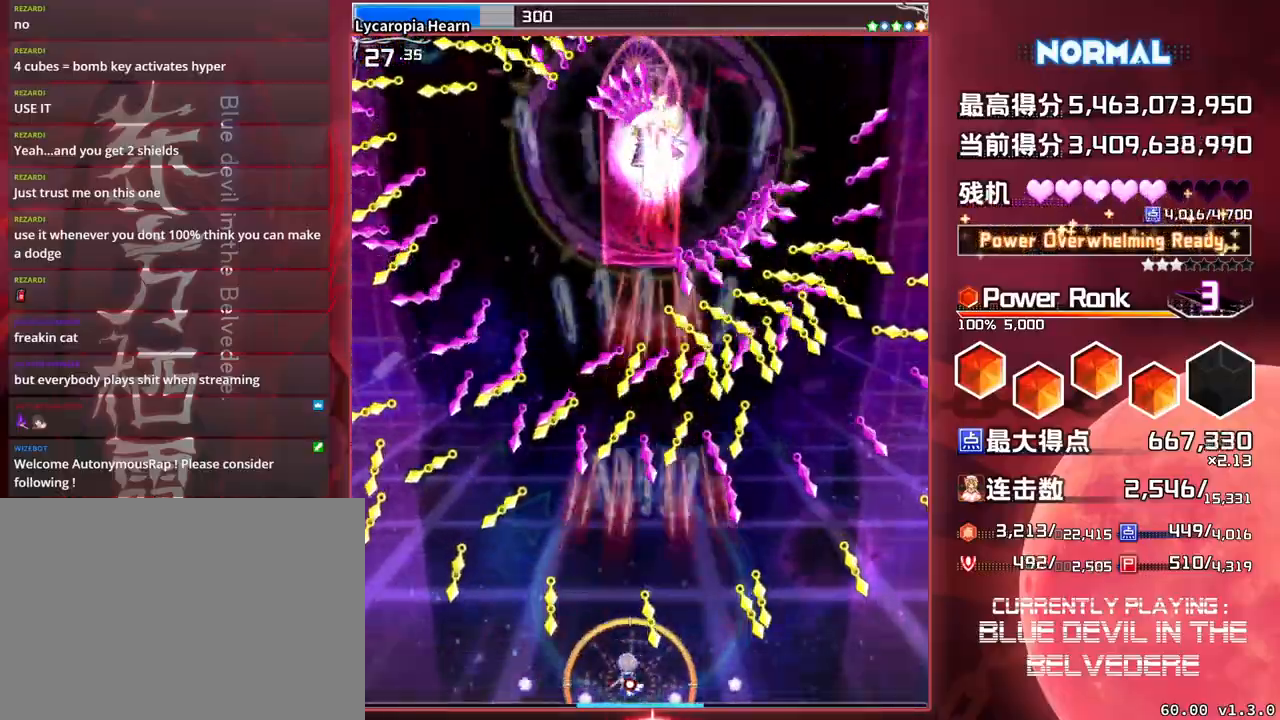
{"buttons": ["SQUARE", "TRIANGLE"], "left_stick": "center", "events": [[33, "left_stick", "center"]]}
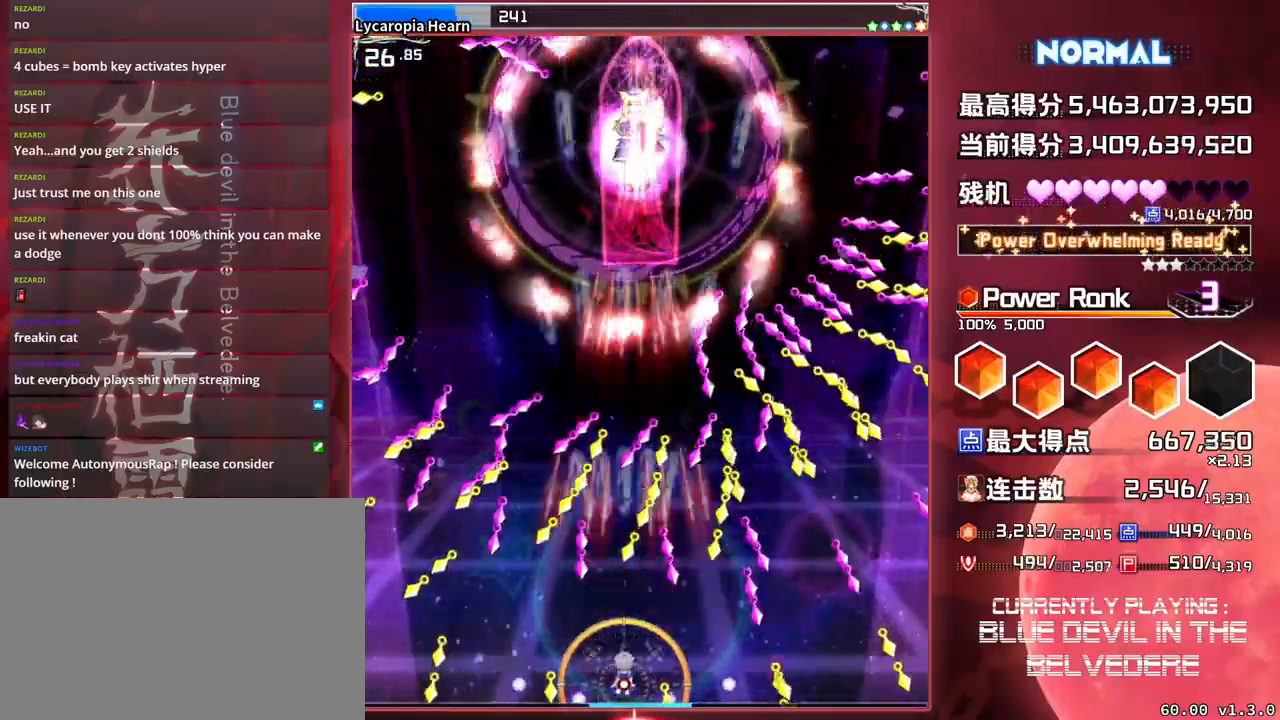
{"buttons": ["SQUARE", "TRIANGLE"], "left_stick": "down-right", "events": [[467, "left_stick", "down-right"]]}
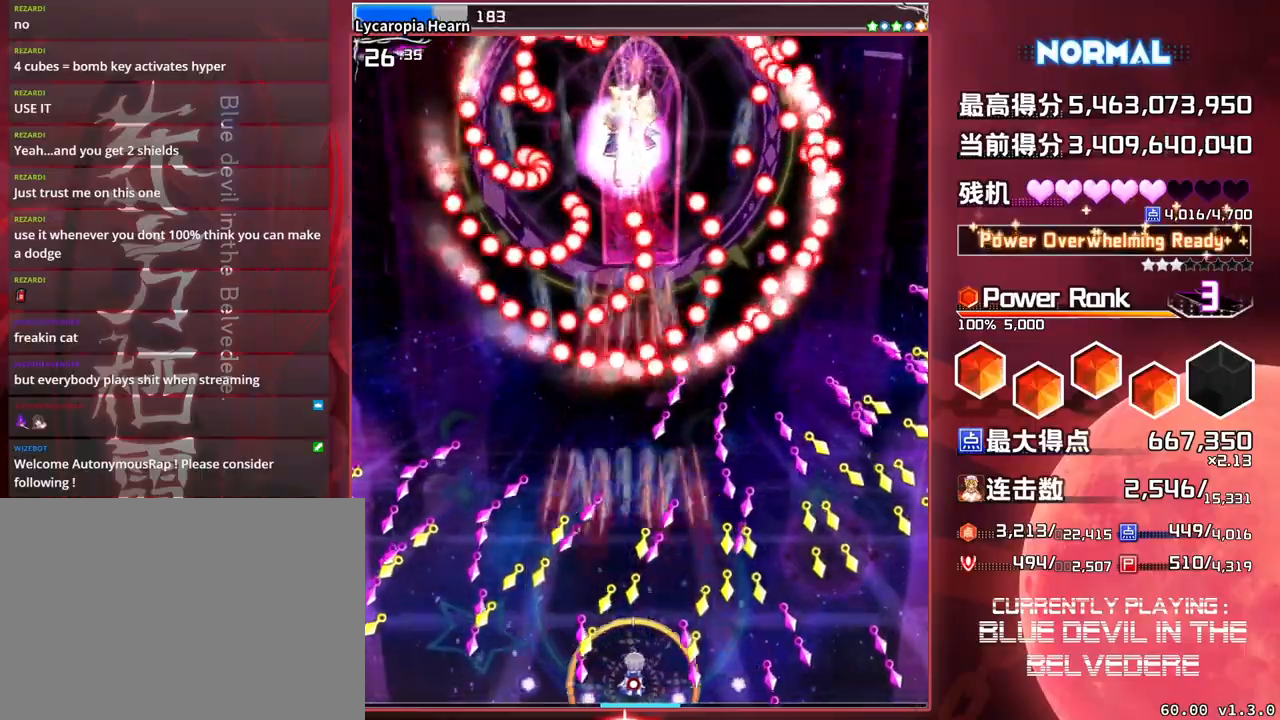
{"buttons": ["SQUARE", "TRIANGLE"], "left_stick": "center", "events": [[50, "left_stick", "center"]]}
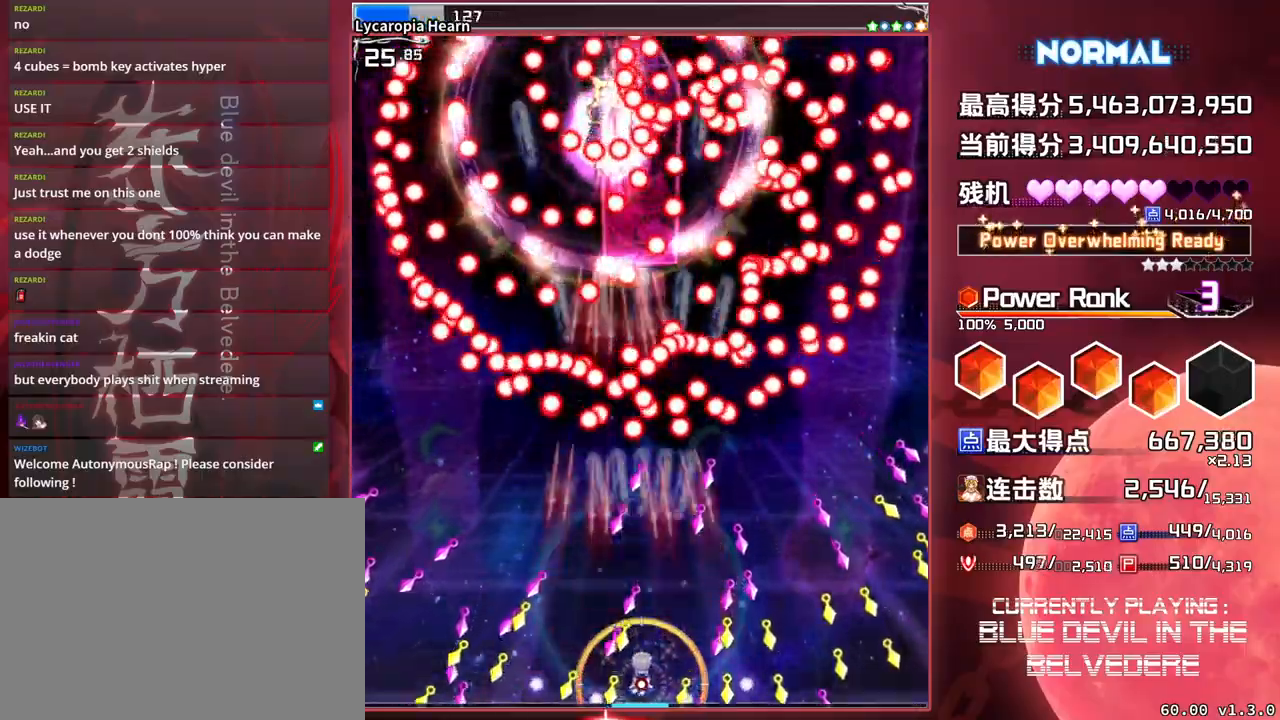
{"buttons": ["SQUARE", "TRIANGLE"], "left_stick": "center", "events": []}
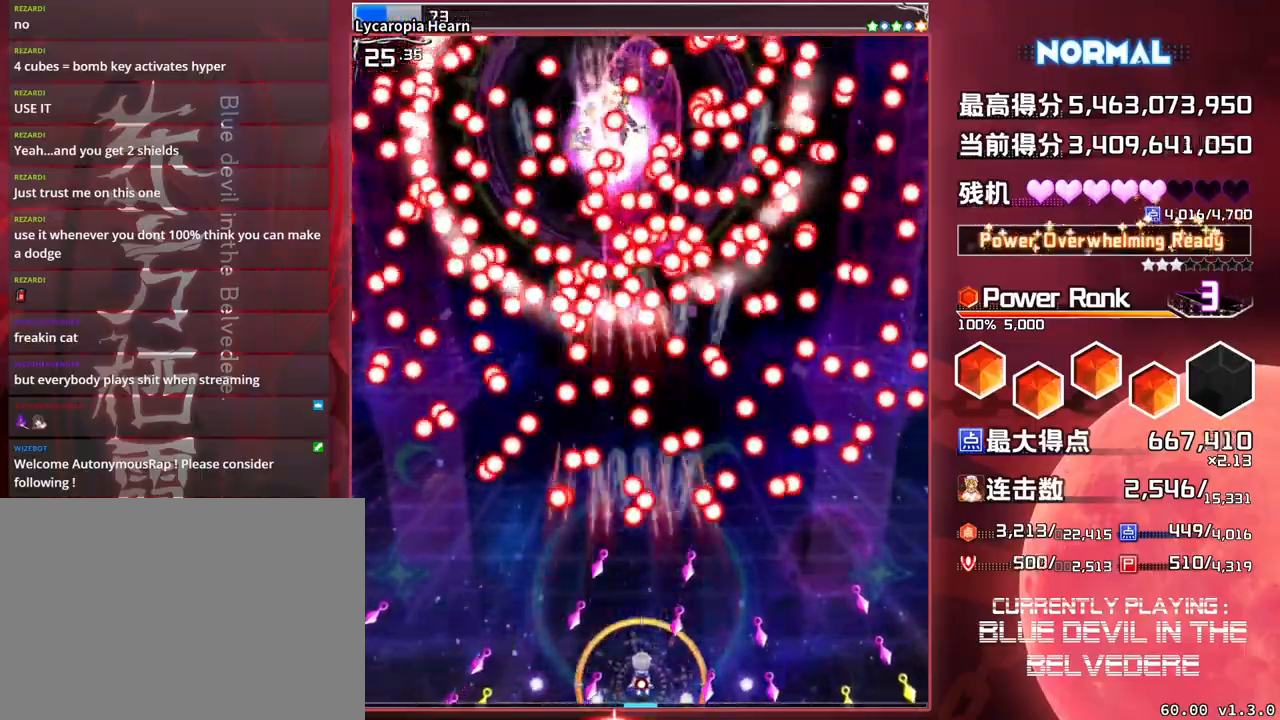
{"buttons": ["SQUARE", "TRIANGLE"], "left_stick": "center", "events": [[117, "left_stick", "left"], [183, "left_stick", "center"]]}
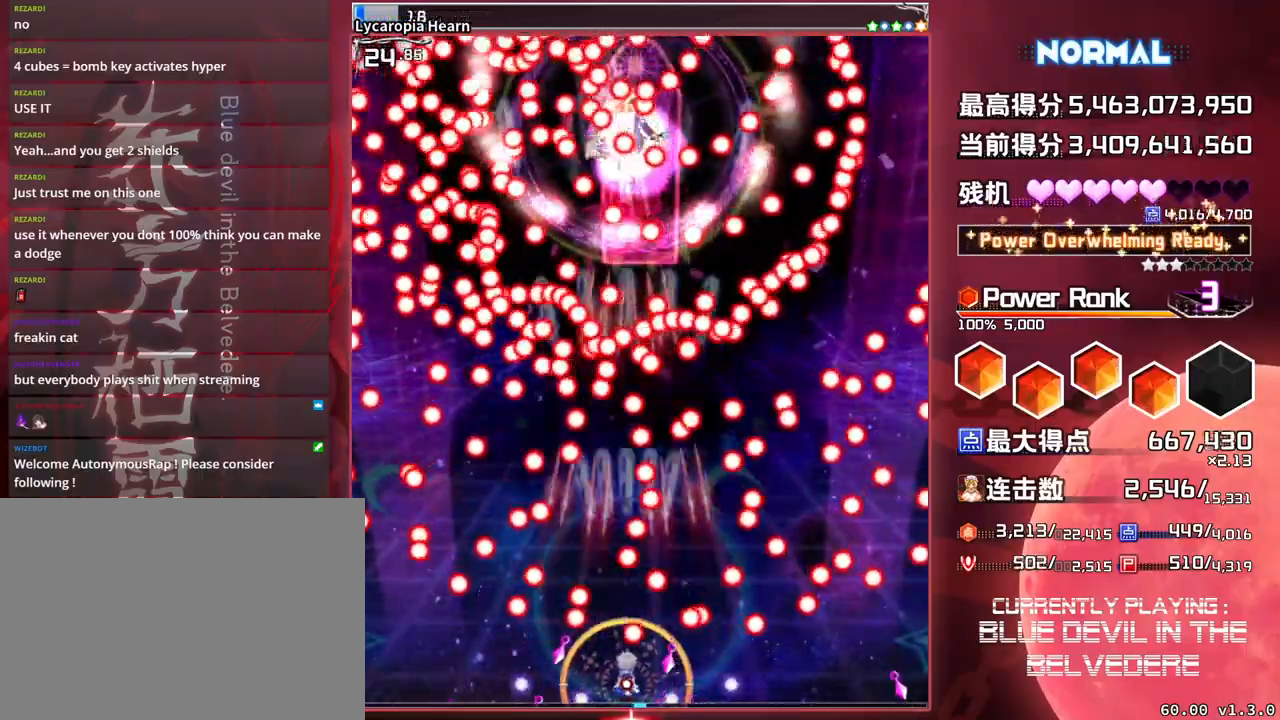
{"buttons": ["SQUARE", "TRIANGLE"], "left_stick": "center", "events": []}
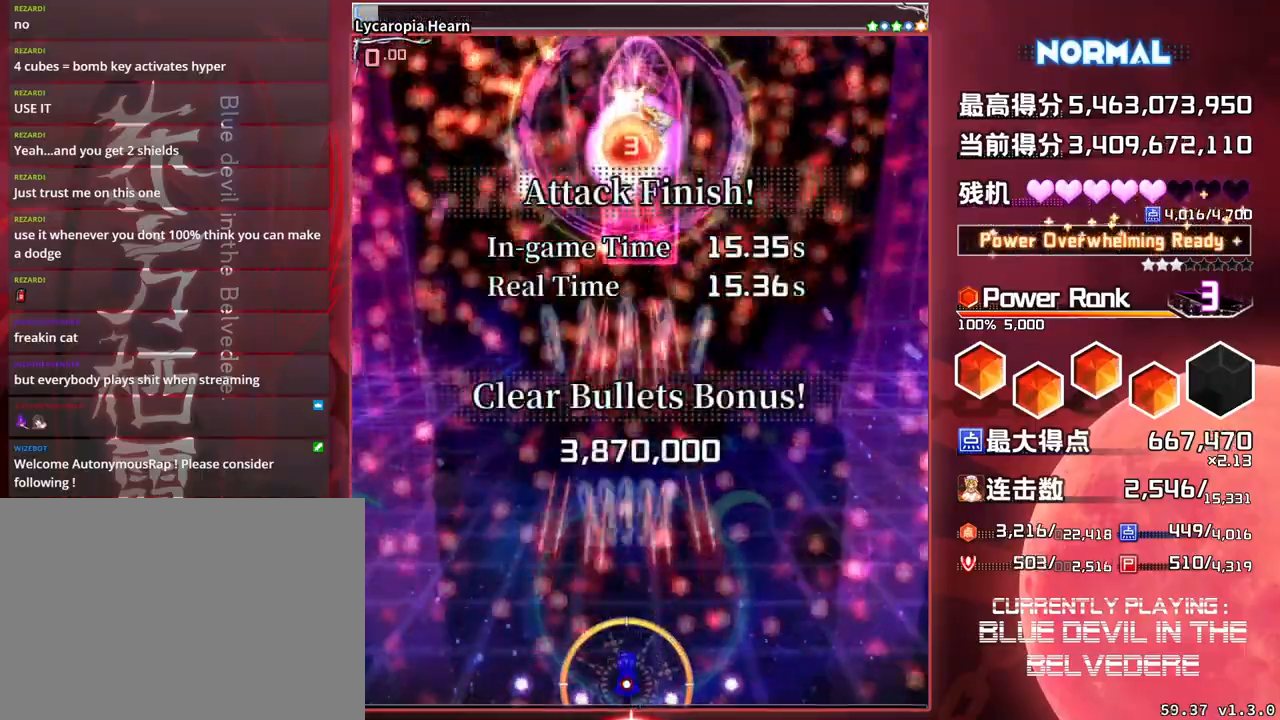
{"buttons": ["SQUARE", "TRIANGLE"], "left_stick": "center", "events": []}
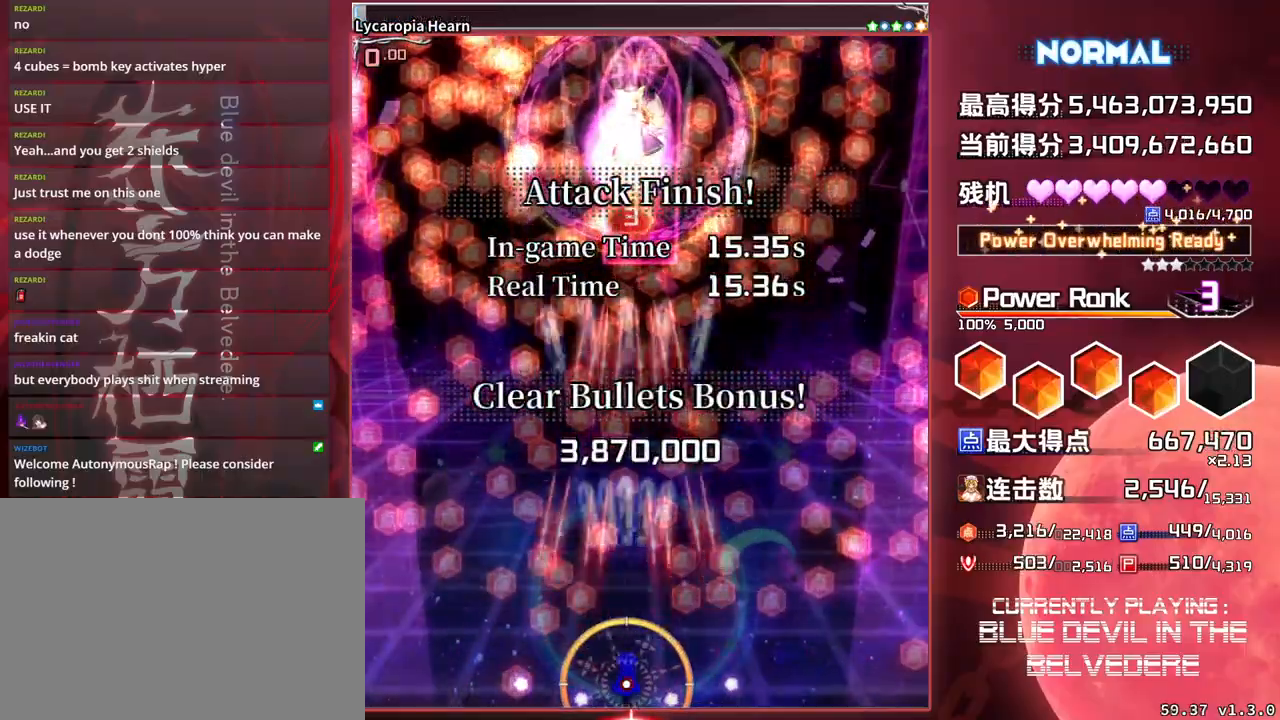
{"buttons": ["SQUARE"], "left_stick": "up", "events": [[83, "TRIANGLE", "up"], [100, "left_stick", "up"]]}
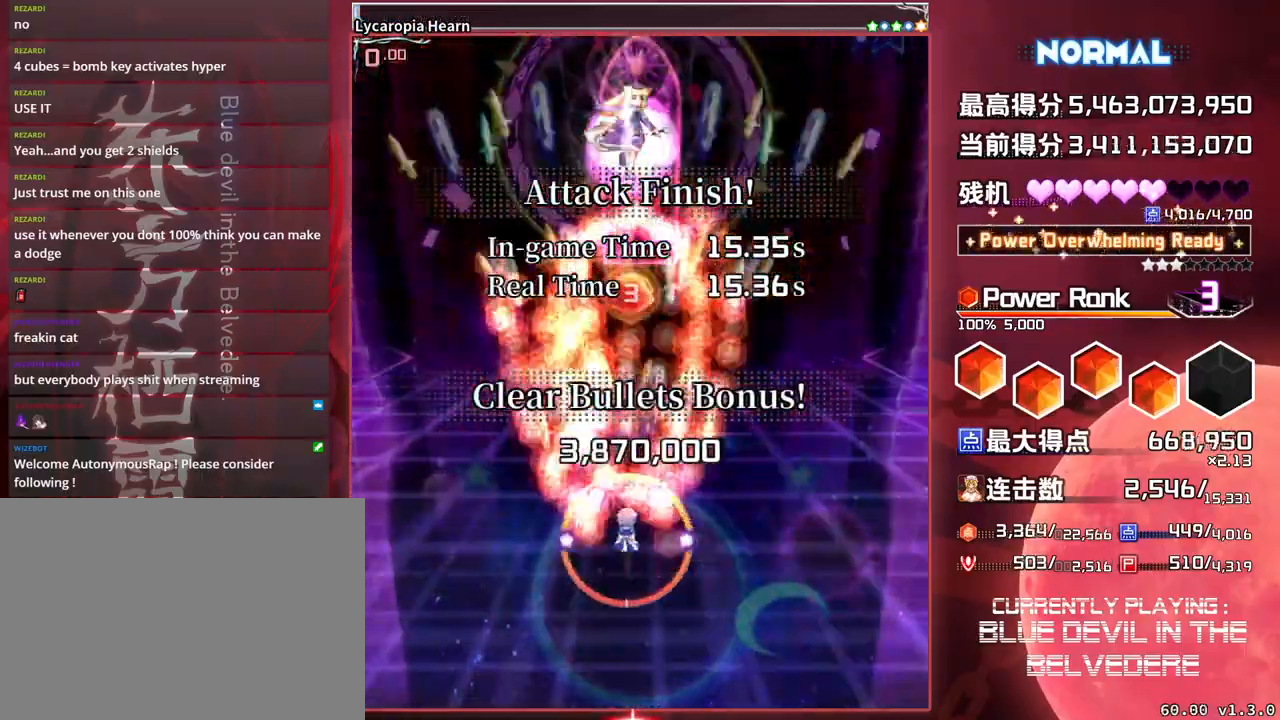
{"buttons": ["SQUARE"], "left_stick": "up", "events": []}
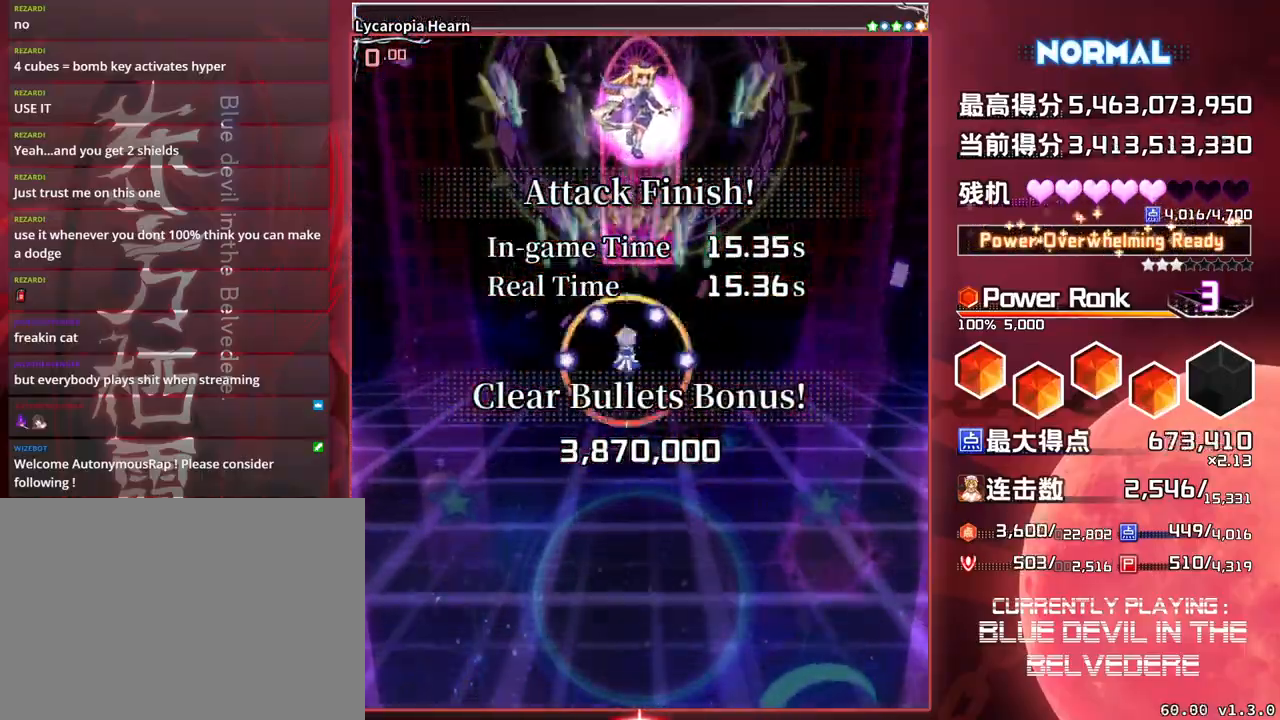
{"buttons": ["SQUARE"], "left_stick": "down", "events": [[50, "left_stick", "center"], [200, "left_stick", "down"]]}